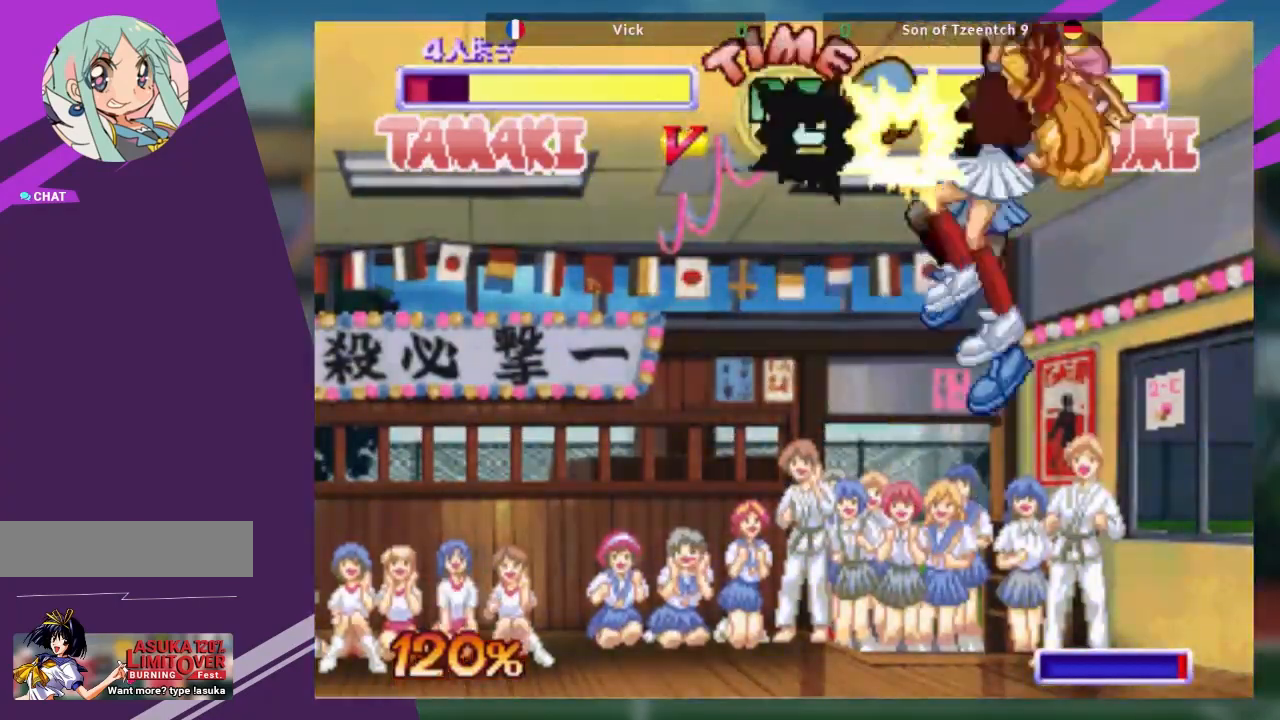
Gameplay with a controller (arcade stick); each line is a JSON object with the inputs held at the frame after it. "events" lists button and stick changes between this image and that frame as [ms after this image, input, new state], when the widget could be followed in between. Not read: L3 R3 other_buttons.
{"buttons": [], "left_stick": "down", "events": []}
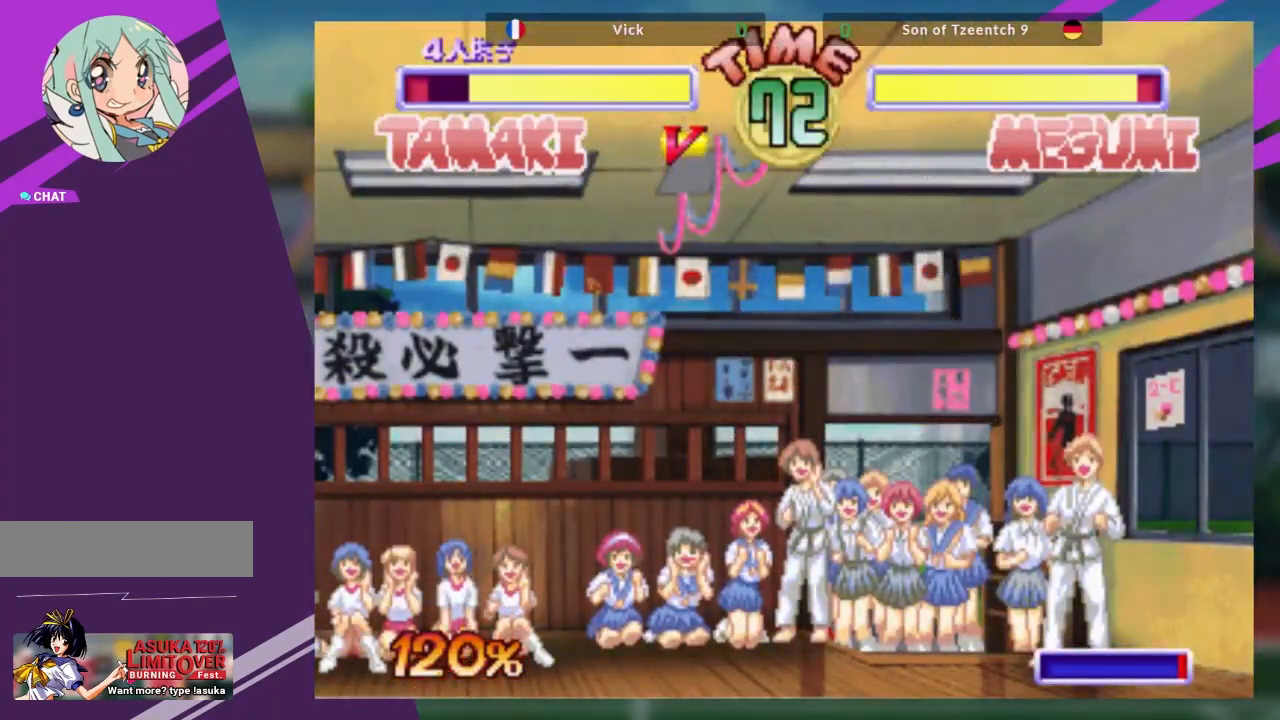
{"buttons": [], "left_stick": "down", "events": []}
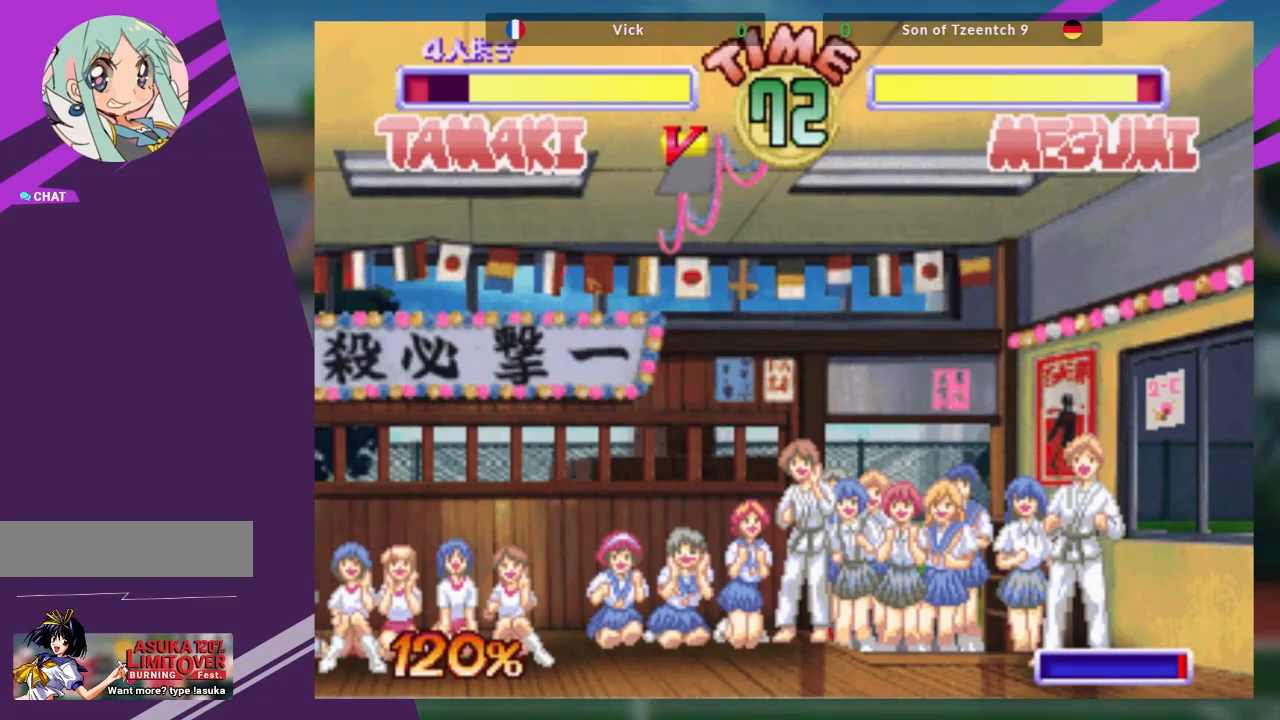
{"buttons": [], "left_stick": "center", "events": [[50, "left_stick", "center"]]}
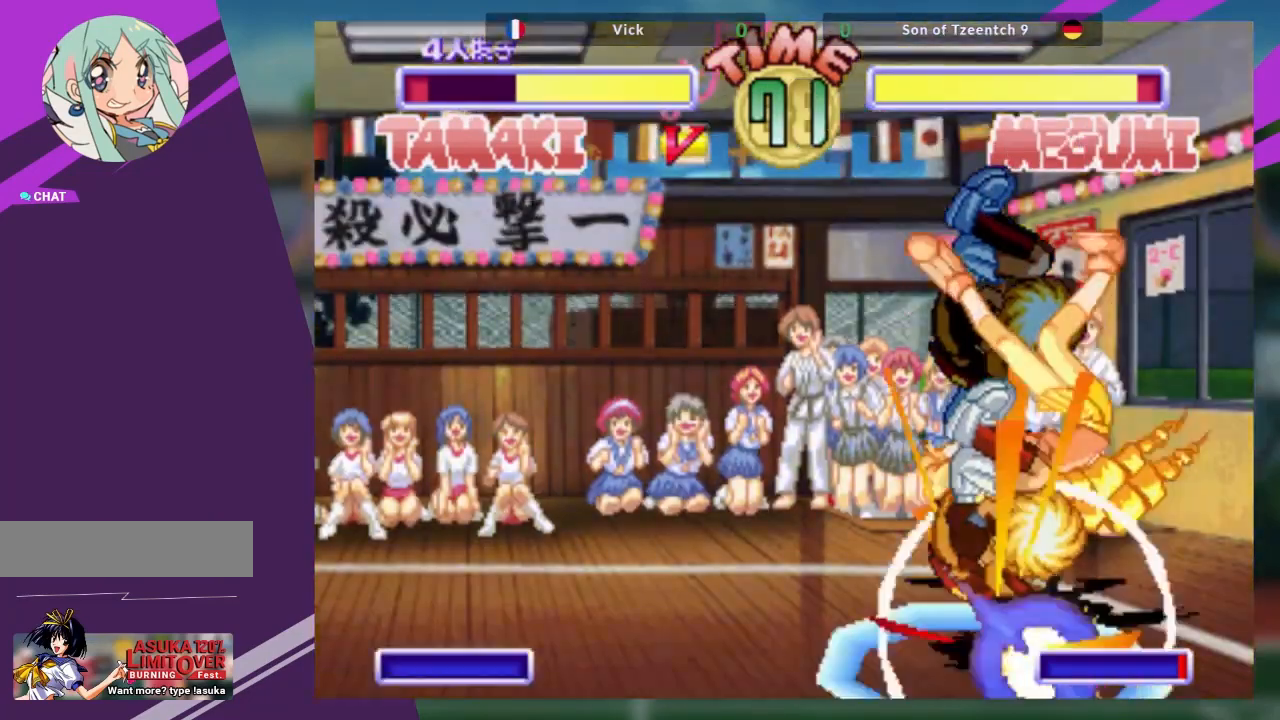
{"buttons": ["SQUARE", "TRIANGLE"], "left_stick": "left", "events": [[84, "left_stick", "down"], [284, "left_stick", "left"], [417, "TRIANGLE", "down"], [451, "SQUARE", "down"]]}
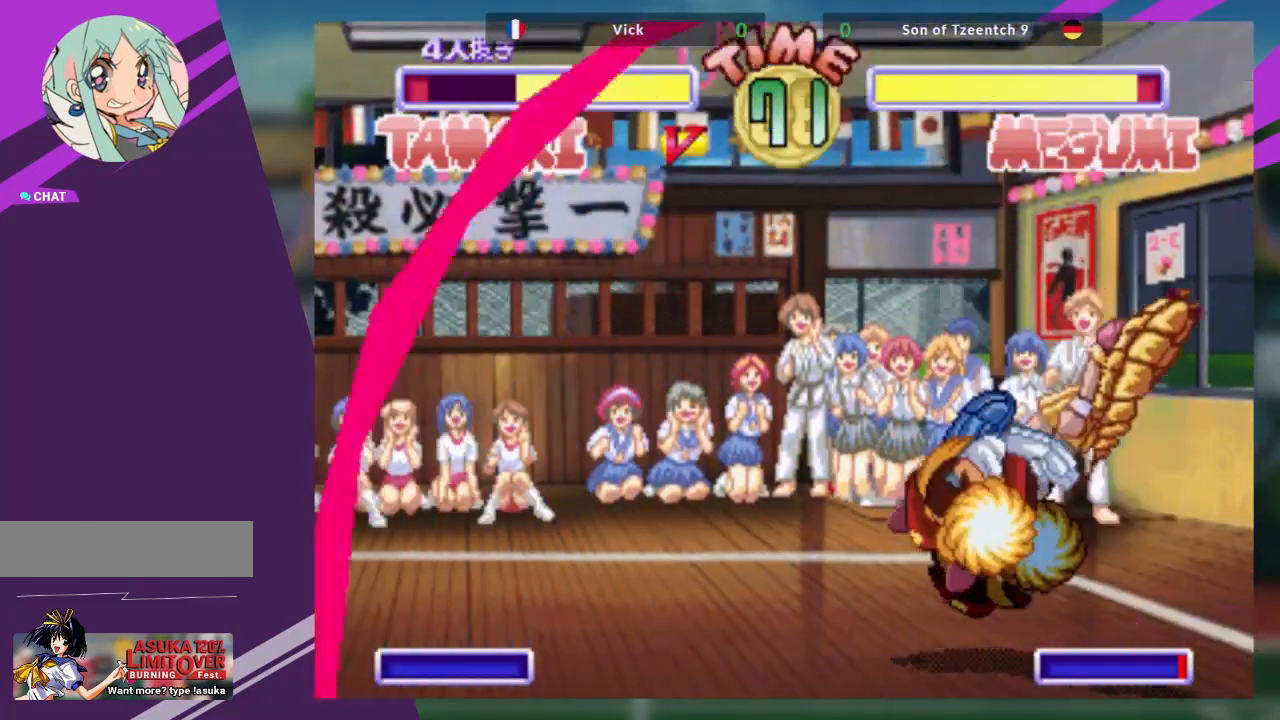
{"buttons": [], "left_stick": "left", "events": [[17, "TRIANGLE", "up"], [50, "SQUARE", "up"], [83, "TRIANGLE", "down"], [150, "SQUARE", "down"], [183, "TRIANGLE", "up"], [267, "SQUARE", "up"], [283, "TRIANGLE", "down"], [350, "SQUARE", "down"], [384, "TRIANGLE", "up"], [450, "SQUARE", "up"]]}
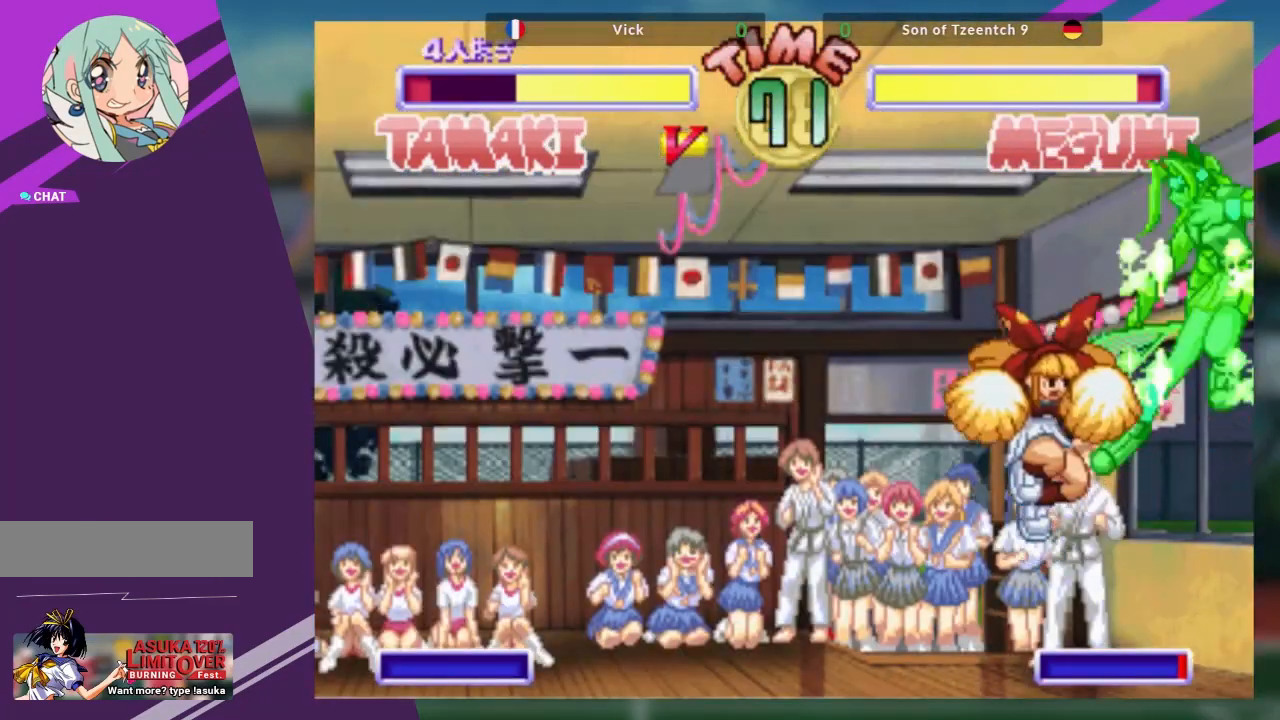
{"buttons": [], "left_stick": "center", "events": [[117, "left_stick", "center"]]}
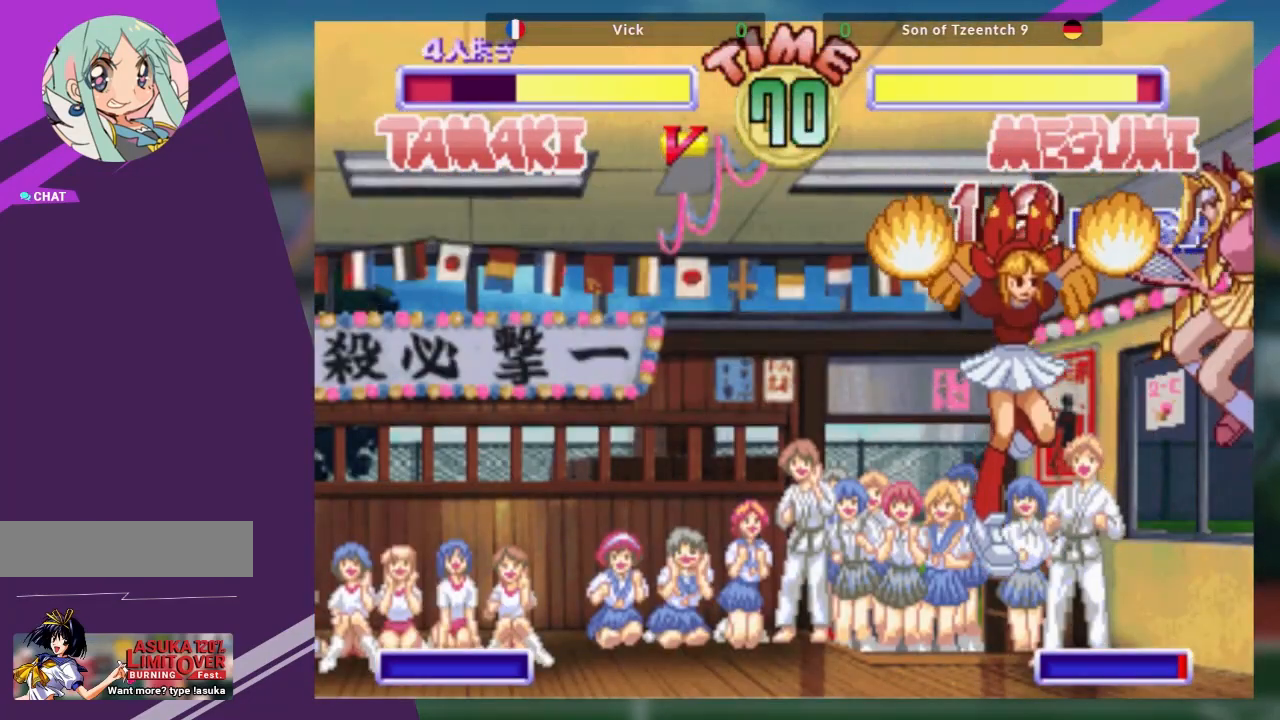
{"buttons": [], "left_stick": "center", "events": [[117, "left_stick", "down"], [167, "CROSS", "down"], [334, "CROSS", "up"], [350, "TRIANGLE", "down"], [484, "TRIANGLE", "up"], [500, "left_stick", "center"]]}
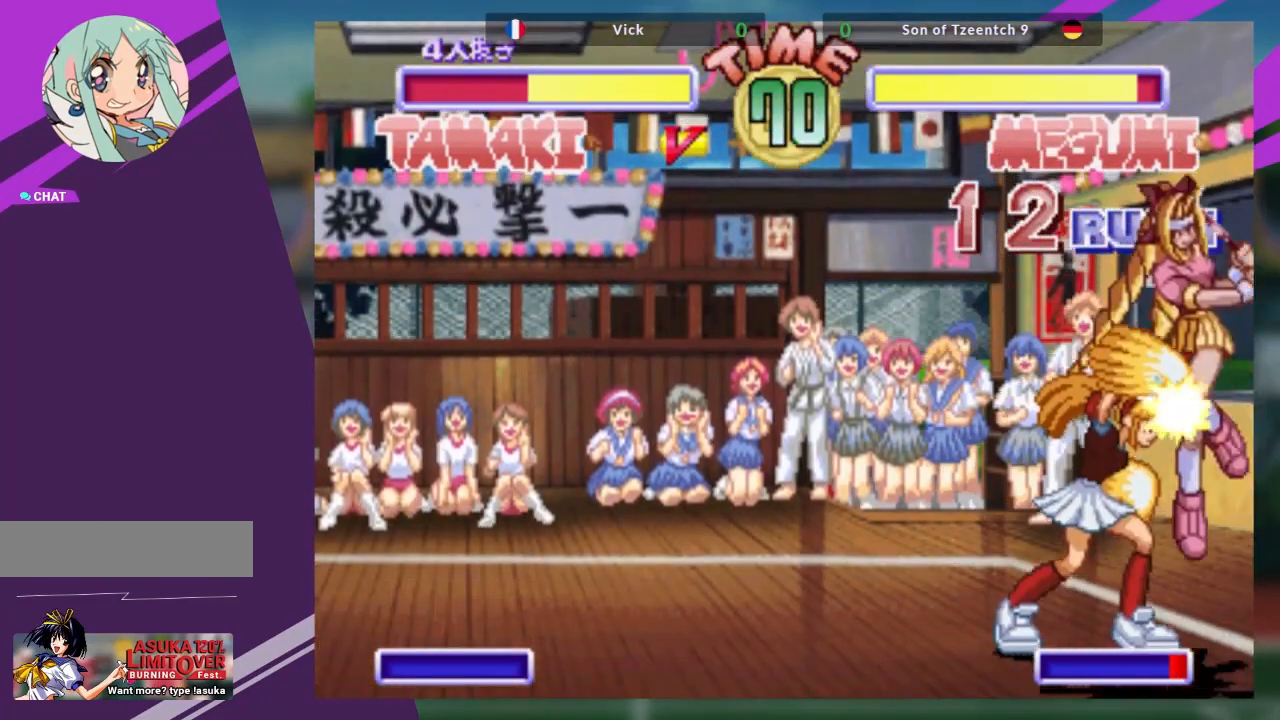
{"buttons": [], "left_stick": "center", "events": [[67, "R1", "down"], [201, "R1", "up"]]}
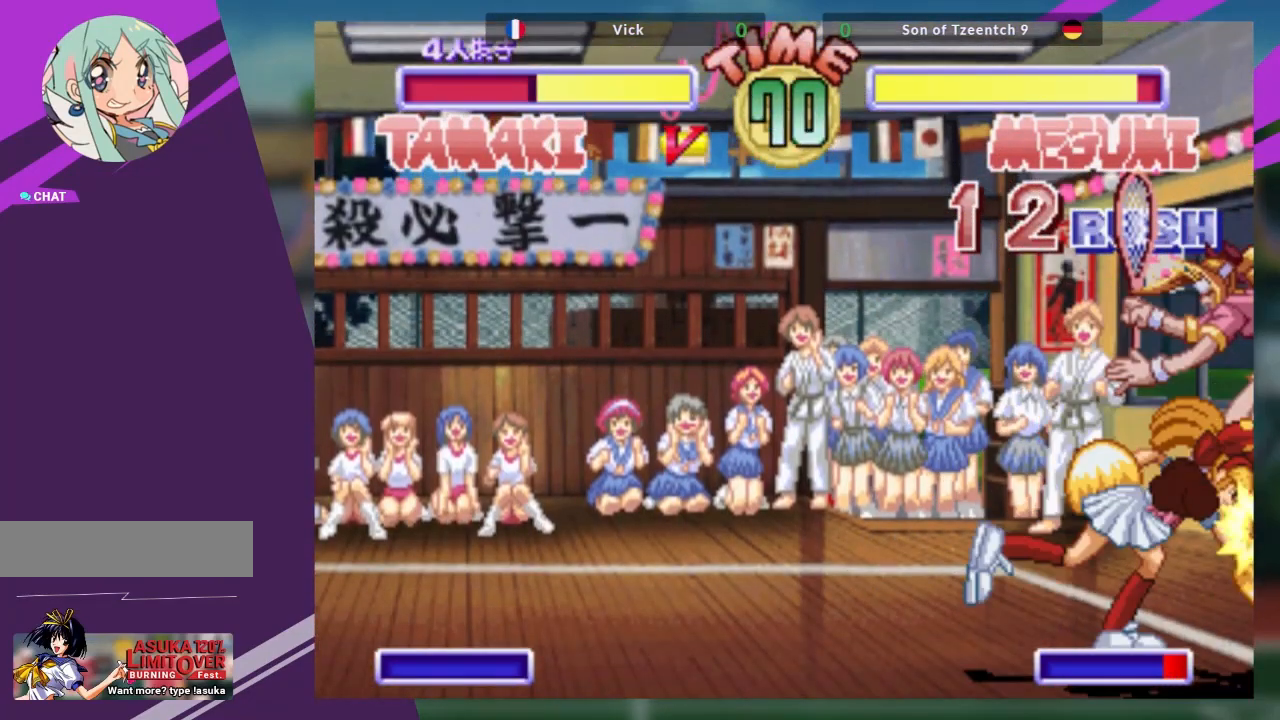
{"buttons": [], "left_stick": "center", "events": [[34, "R1", "down"], [117, "TRIANGLE", "down"], [184, "SQUARE", "down"], [200, "R1", "up"], [284, "TRIANGLE", "up"], [334, "SQUARE", "up"]]}
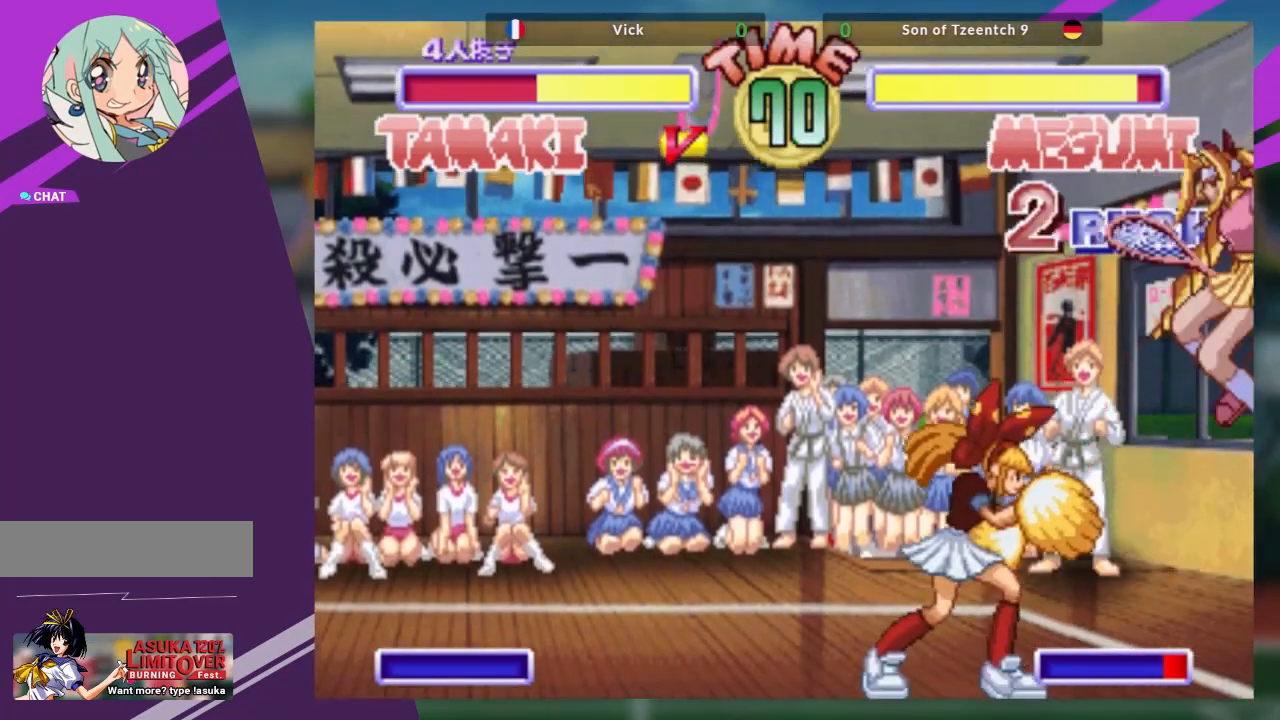
{"buttons": ["TRIANGLE"], "left_stick": "center", "events": [[317, "CROSS", "down"], [450, "CROSS", "up"], [450, "TRIANGLE", "down"]]}
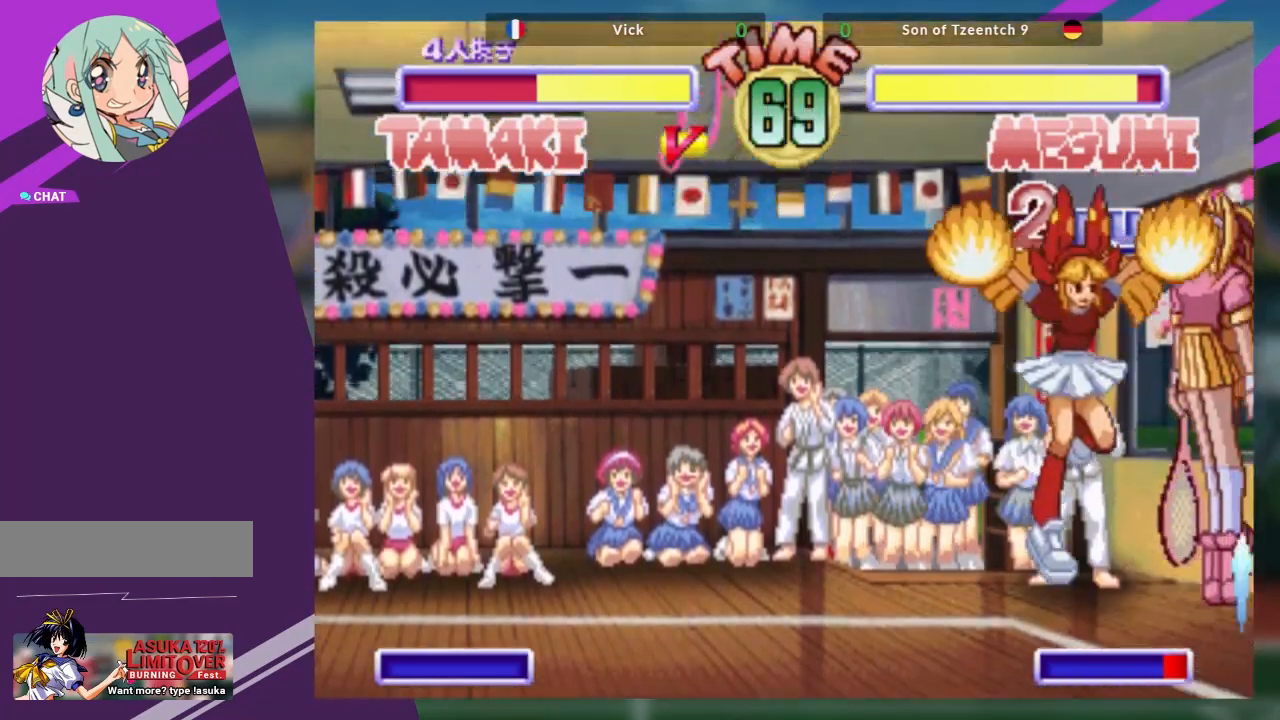
{"buttons": [], "left_stick": "center", "events": [[84, "TRIANGLE", "up"], [150, "R1", "down"], [334, "R1", "up"]]}